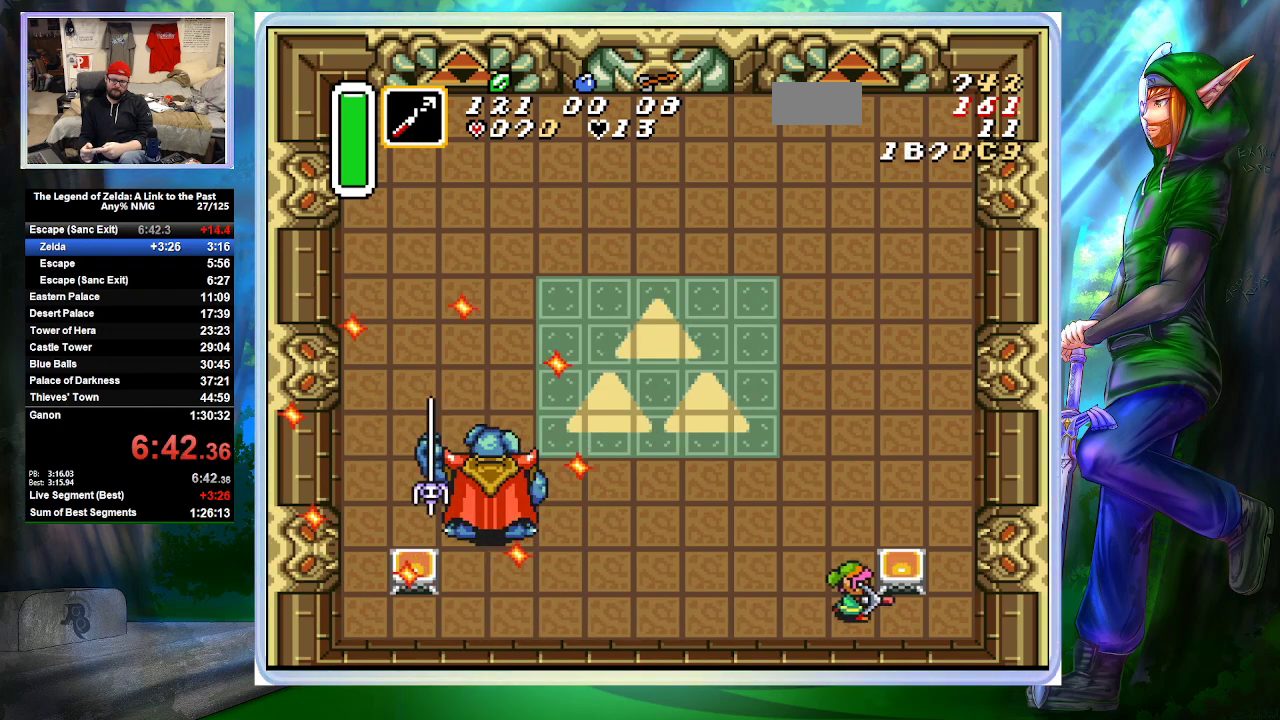
Gameplay with a controller (Nintendo layout); each line is a JSON object with the inputs held at the frame after it. "events" lists button and stick changes between this image and that frame as [ms after this image, input, new state], when the widget could be followed in between. Not read: L3 R3 START.
{"buttons": ["DPAD_LEFT"], "events": []}
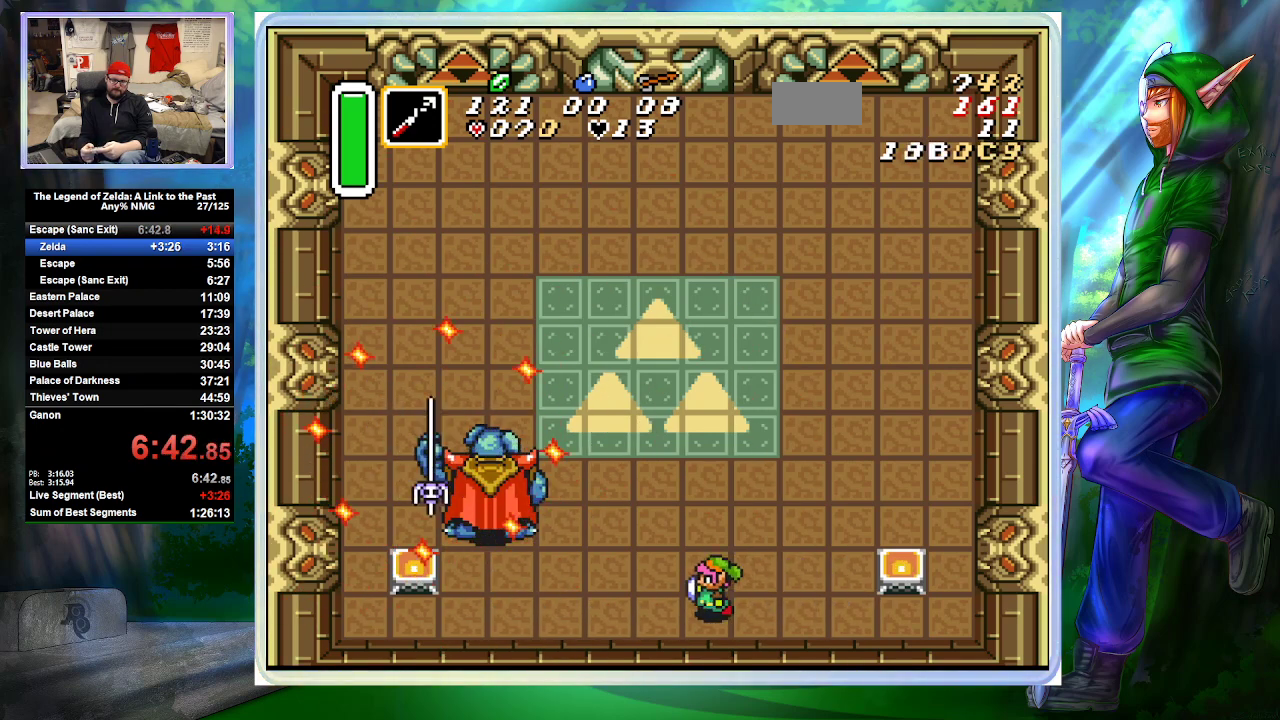
{"buttons": ["DPAD_LEFT"], "events": [[100, "DPAD_UP", "down"], [467, "DPAD_UP", "up"]]}
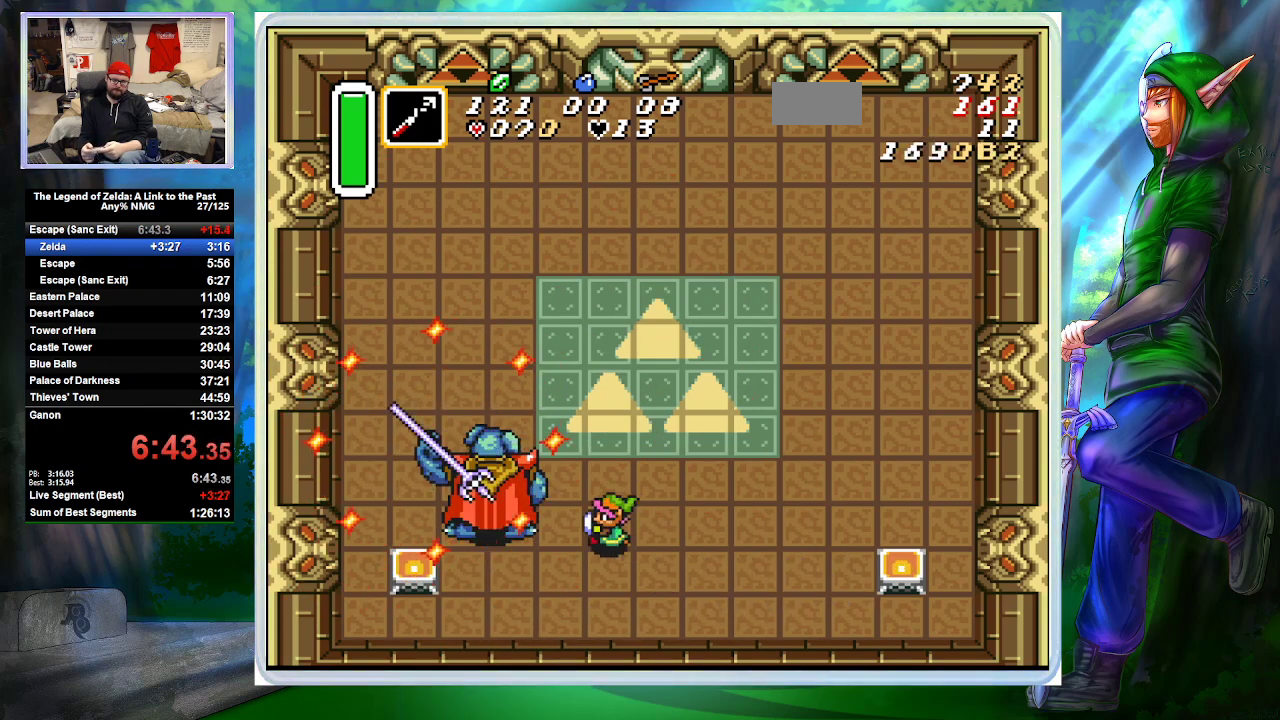
{"buttons": ["DPAD_UP", "DPAD_LEFT"], "events": [[100, "B", "down"], [300, "B", "up"], [400, "DPAD_UP", "down"]]}
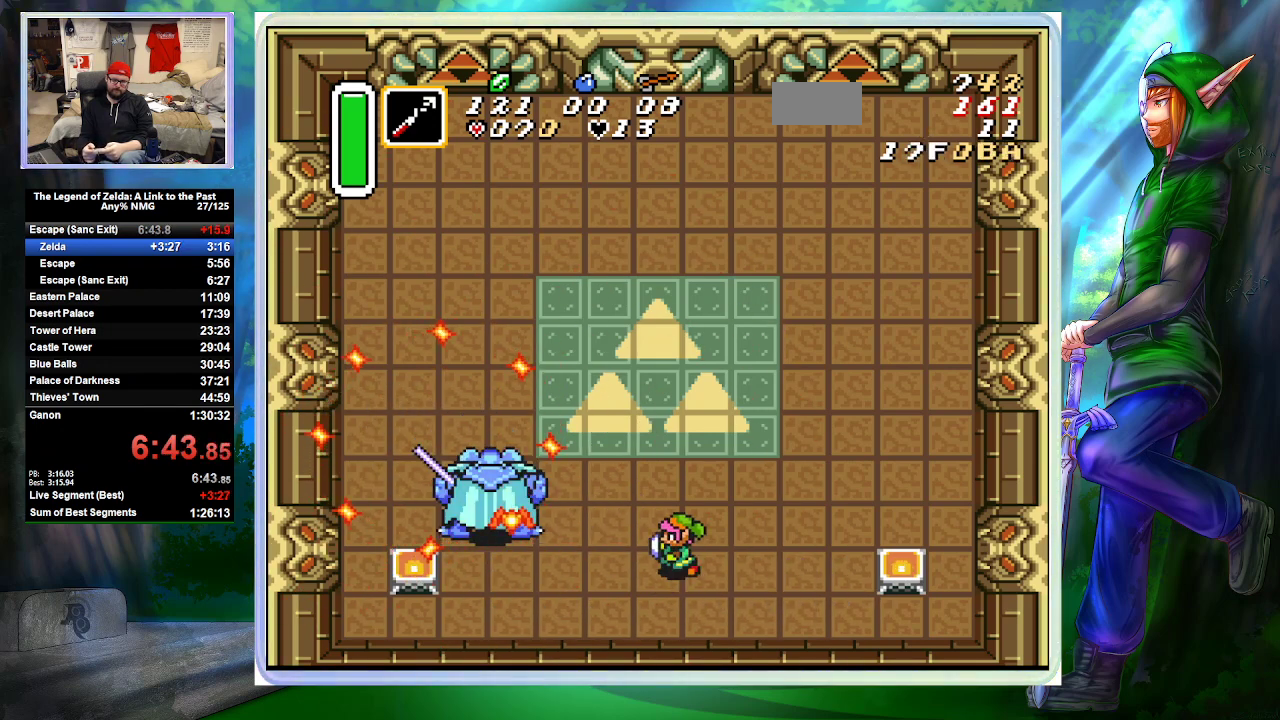
{"buttons": ["B"], "events": [[100, "DPAD_UP", "up"], [400, "B", "down"], [433, "DPAD_UP", "down"], [500, "DPAD_LEFT", "up"], [500, "DPAD_UP", "up"]]}
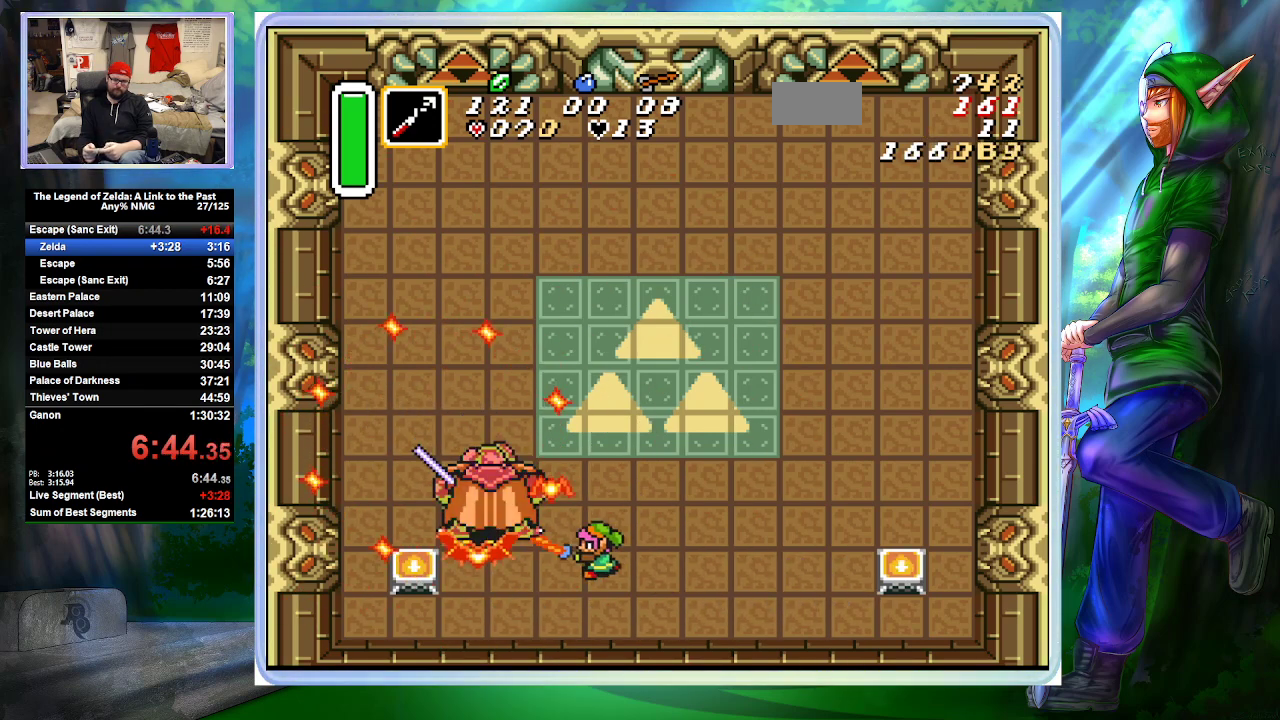
{"buttons": ["DPAD_UP", "DPAD_RIGHT"], "events": [[33, "DPAD_RIGHT", "down"], [100, "B", "up"], [233, "DPAD_UP", "down"]]}
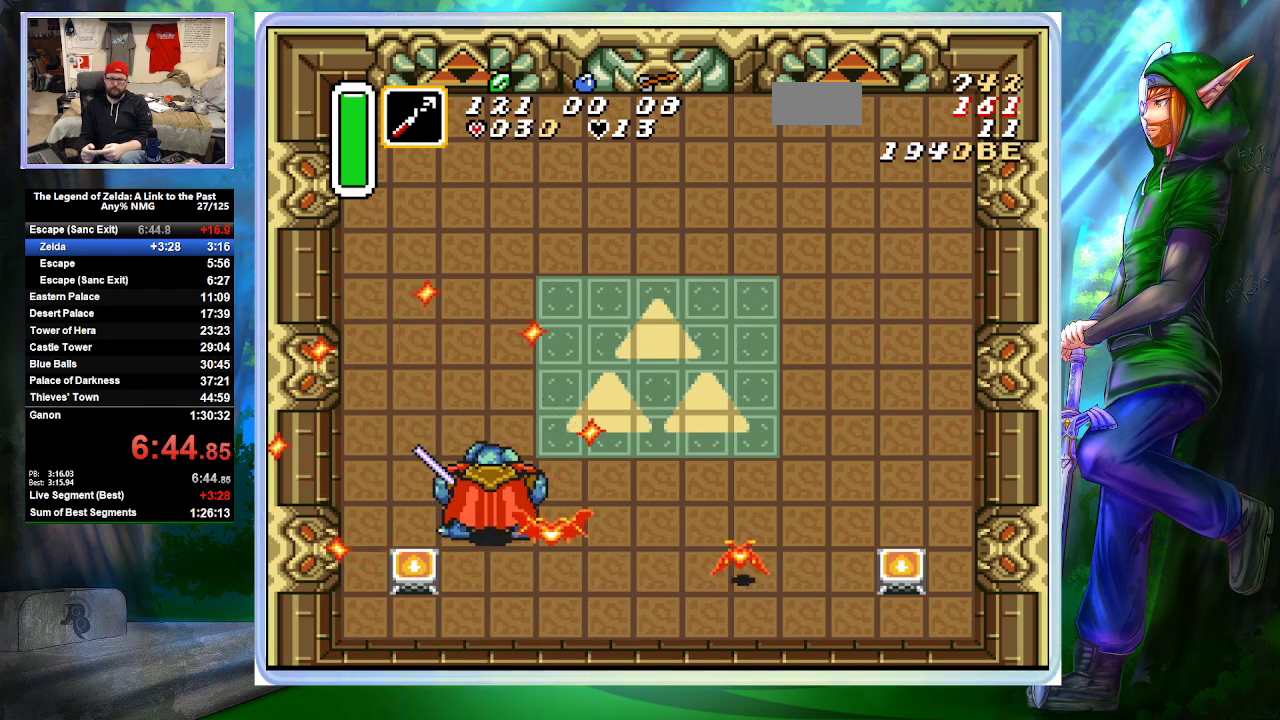
{"buttons": ["DPAD_UP"], "events": [[167, "DPAD_RIGHT", "up"]]}
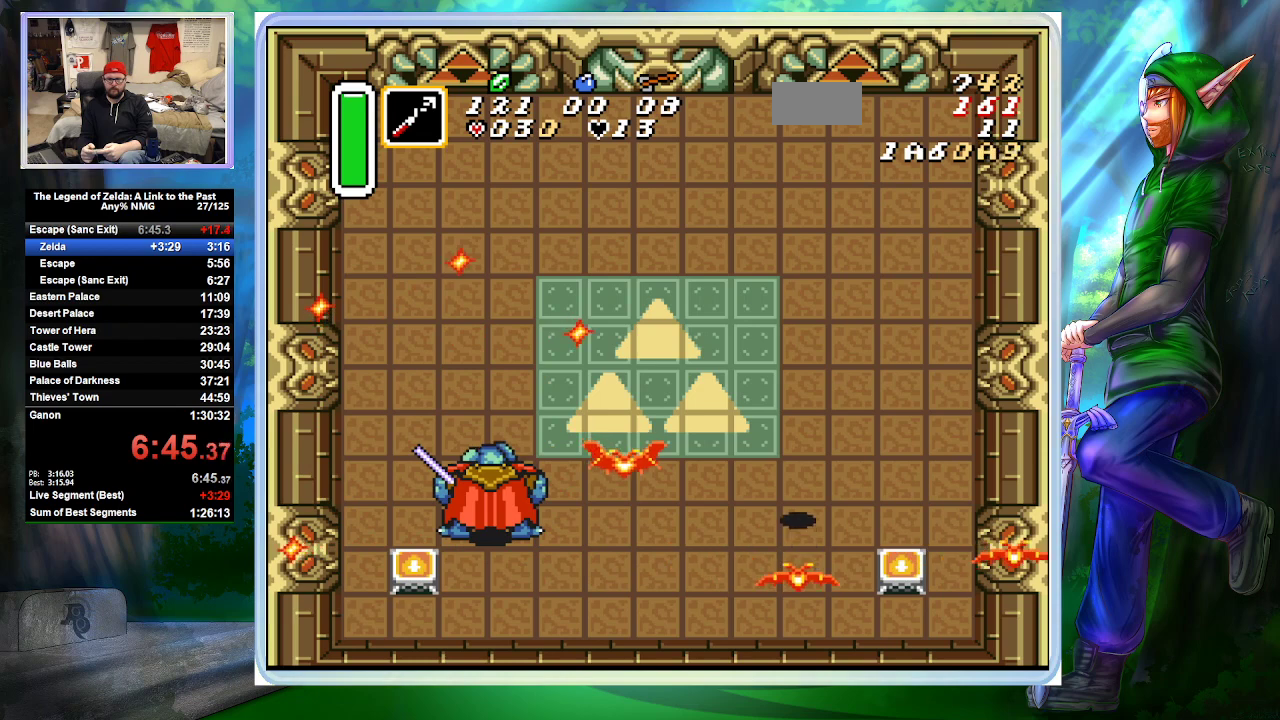
{"buttons": ["DPAD_DOWN"], "events": [[467, "DPAD_UP", "up"], [500, "DPAD_DOWN", "down"]]}
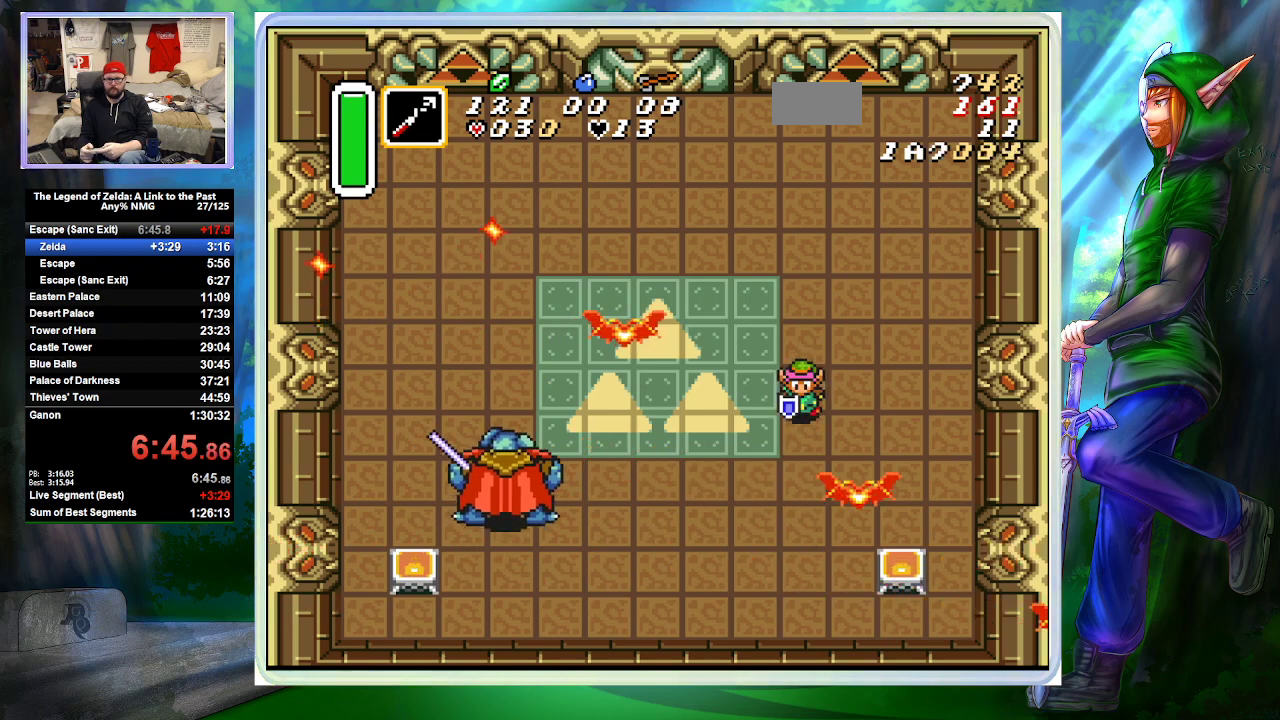
{"buttons": ["DPAD_LEFT"], "events": [[67, "DPAD_LEFT", "down"], [133, "DPAD_LEFT", "up"], [200, "DPAD_LEFT", "down"], [400, "DPAD_DOWN", "up"]]}
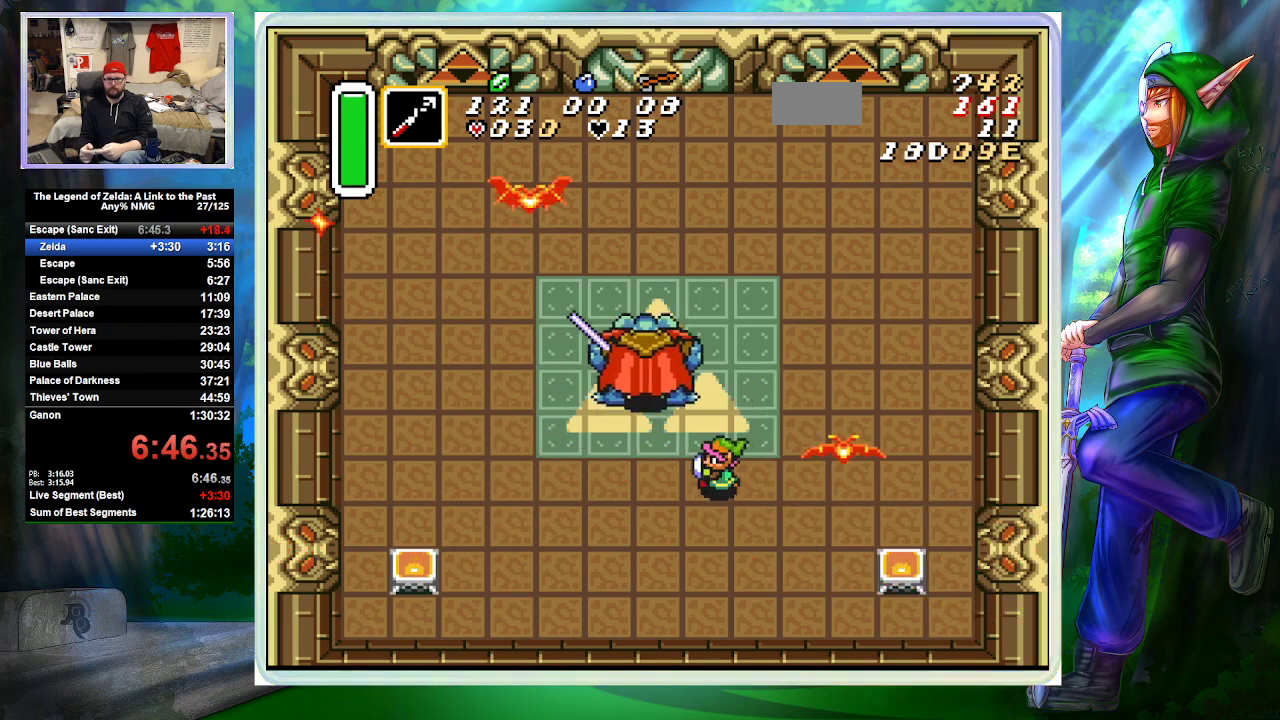
{"buttons": ["DPAD_UP", "DPAD_RIGHT"], "events": [[33, "DPAD_LEFT", "up"], [33, "DPAD_UP", "down"], [100, "DPAD_RIGHT", "down"], [100, "DPAD_UP", "up"], [167, "DPAD_UP", "down"]]}
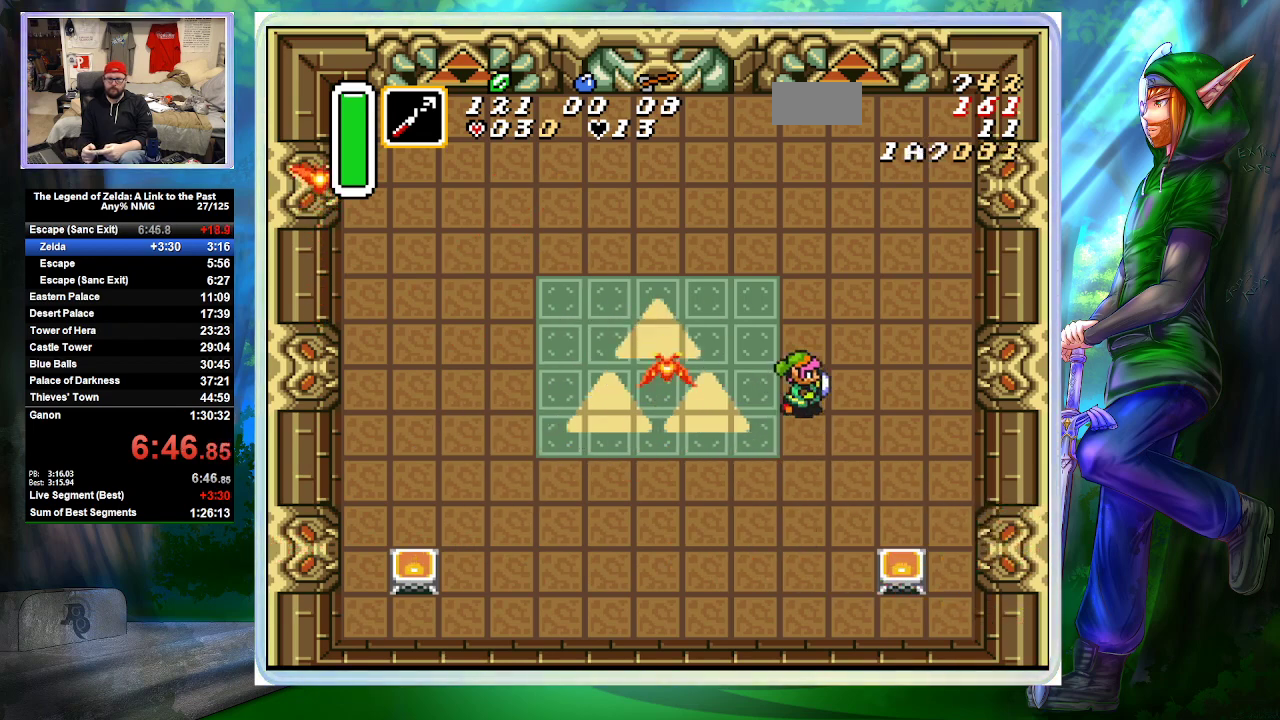
{"buttons": ["DPAD_UP", "DPAD_RIGHT"], "events": [[133, "DPAD_UP", "up"], [267, "DPAD_RIGHT", "up"], [467, "DPAD_UP", "down"], [500, "DPAD_RIGHT", "down"]]}
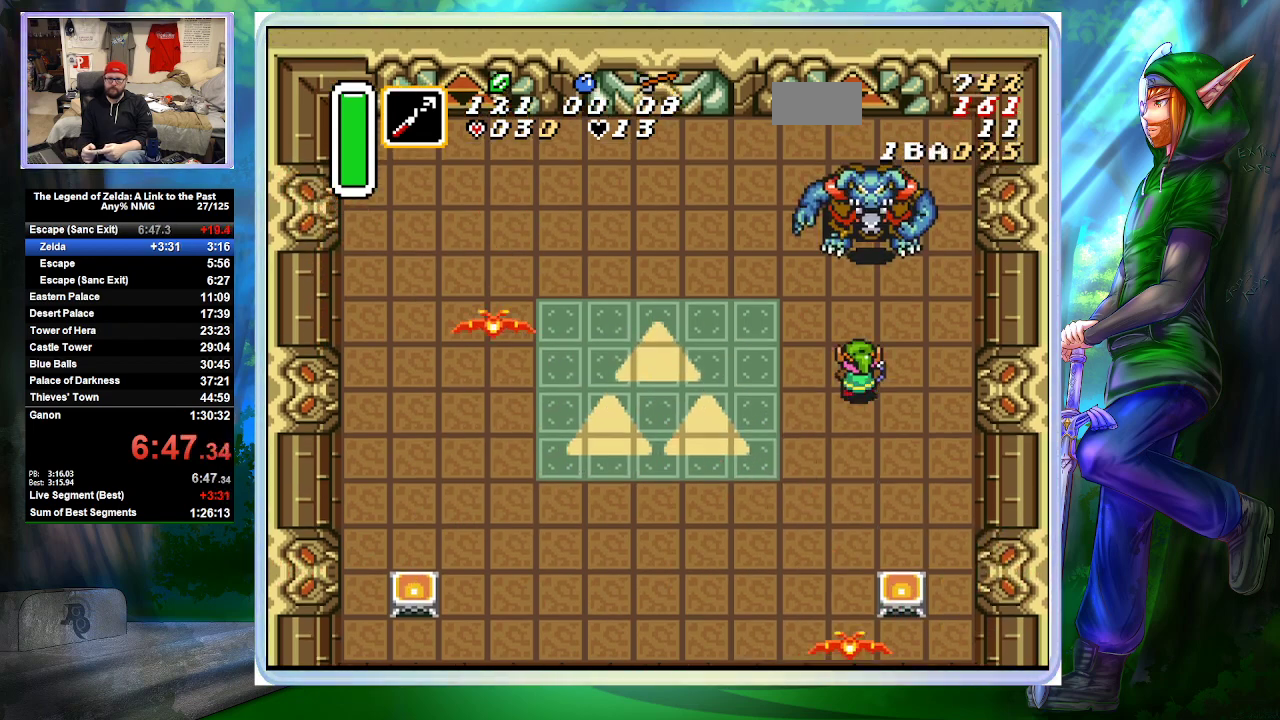
{"buttons": ["B"], "events": [[100, "DPAD_RIGHT", "up"], [367, "B", "down"], [367, "DPAD_UP", "up"]]}
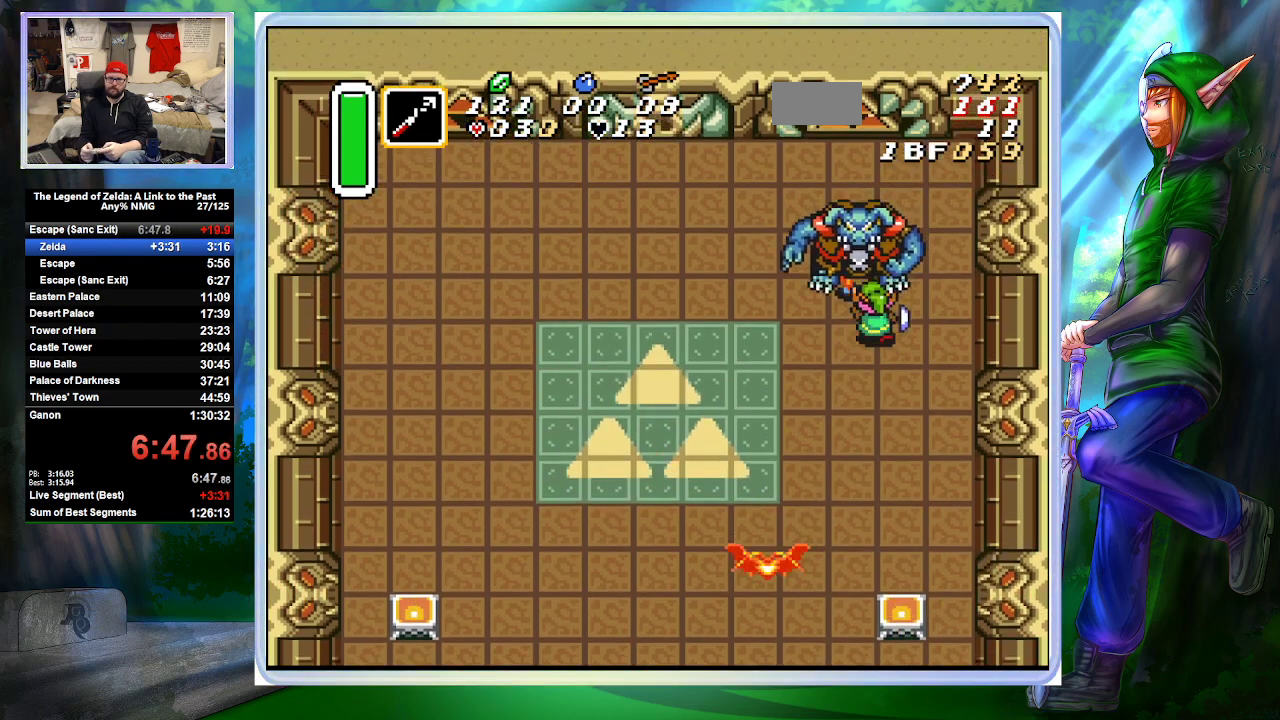
{"buttons": ["DPAD_DOWN", "DPAD_LEFT"], "events": [[100, "B", "up"], [100, "DPAD_DOWN", "down"], [367, "DPAD_LEFT", "down"]]}
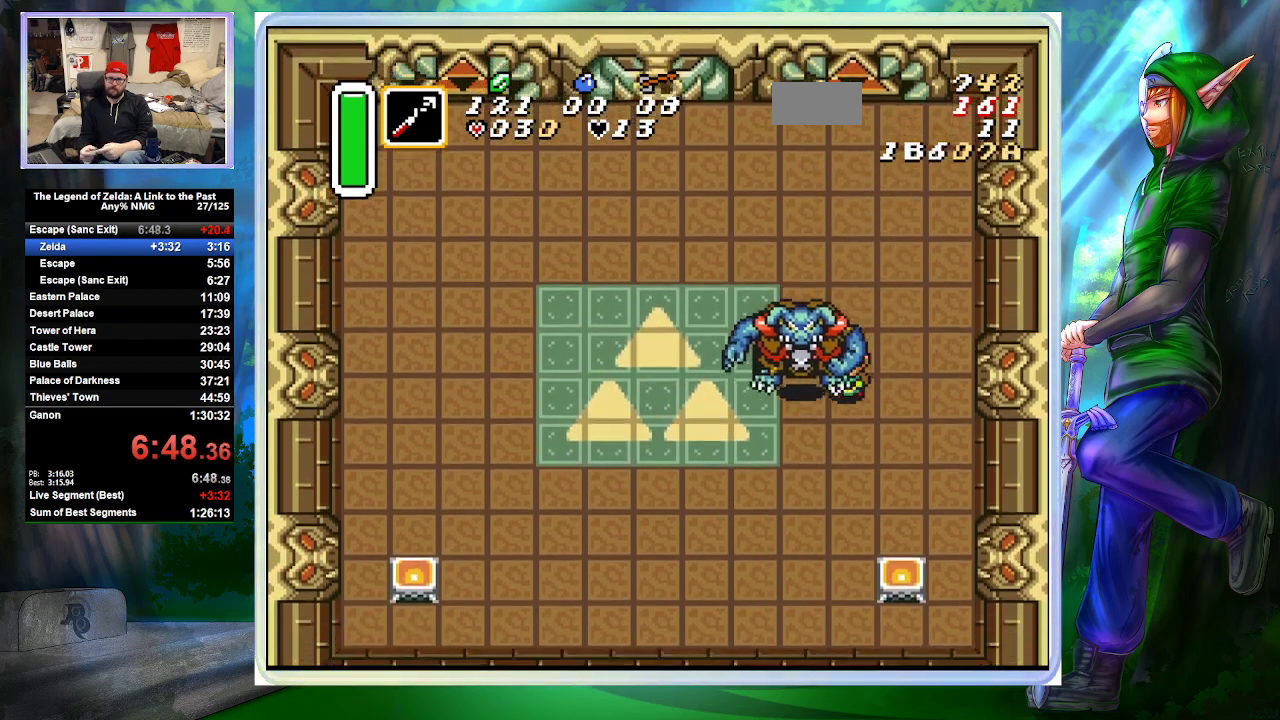
{"buttons": [], "events": [[233, "DPAD_DOWN", "up"], [267, "DPAD_LEFT", "up"]]}
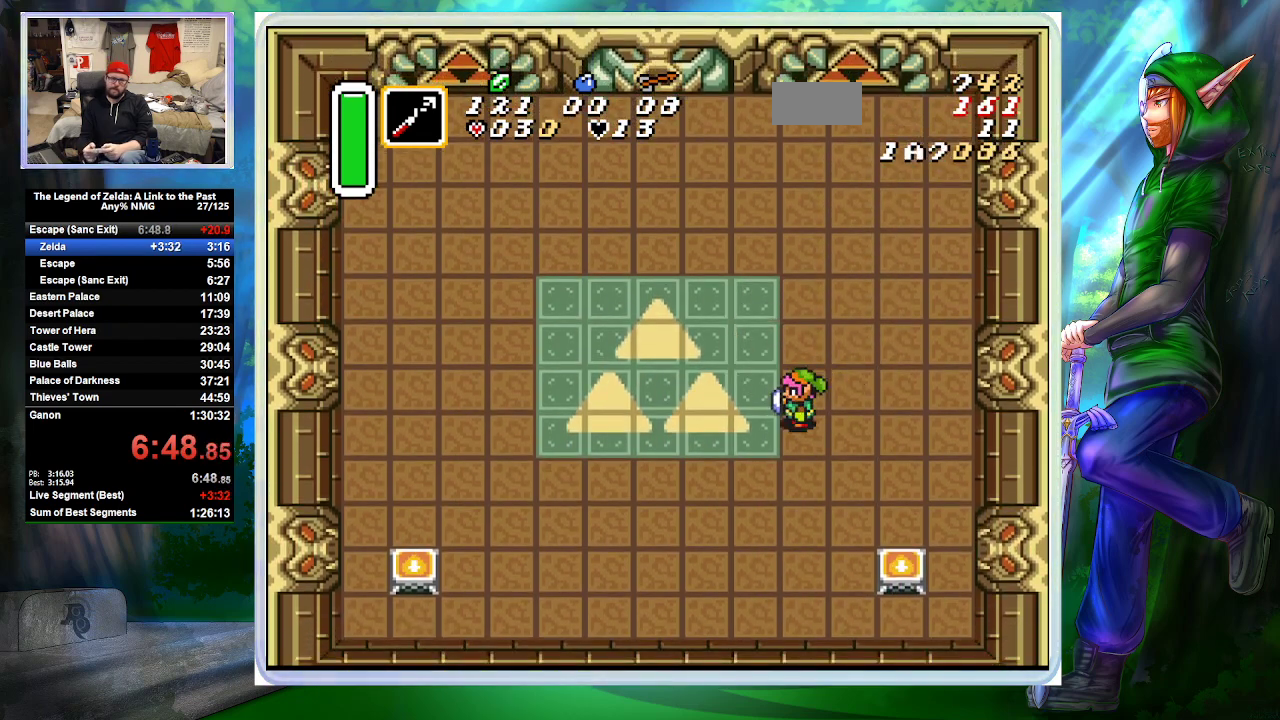
{"buttons": ["SELECT"], "events": [[67, "SELECT", "down"]]}
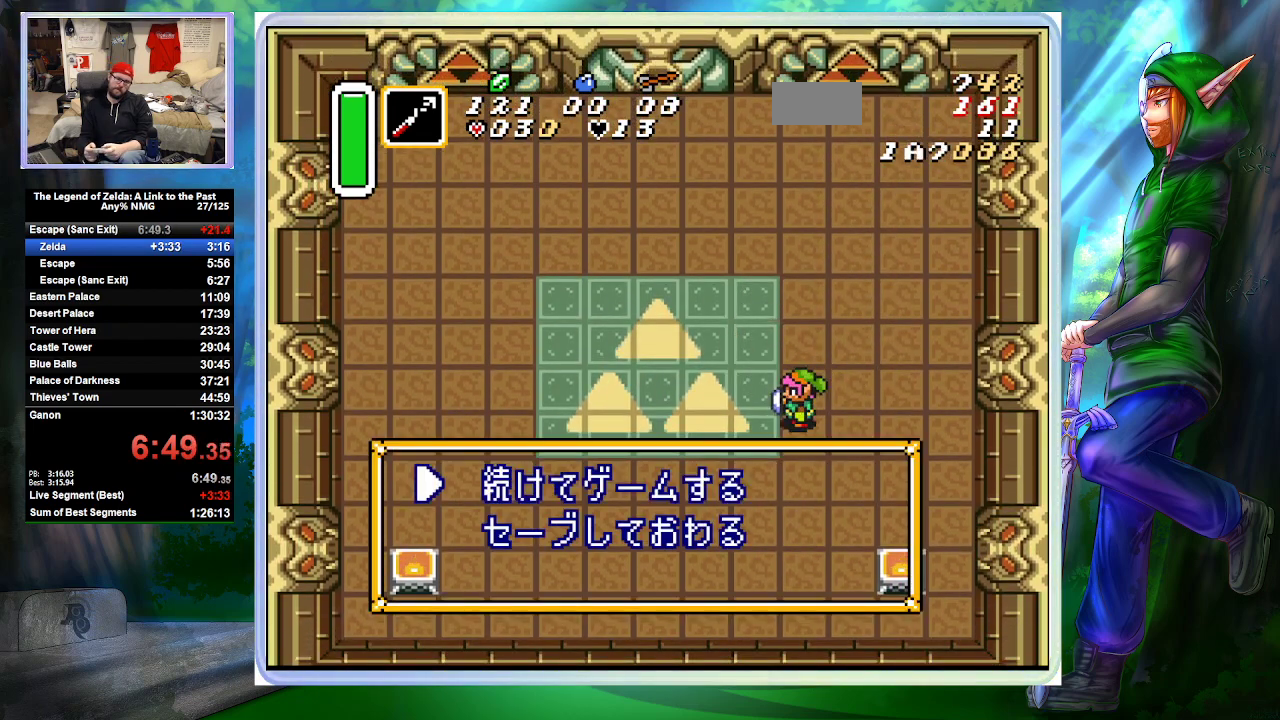
{"buttons": ["SELECT"], "events": []}
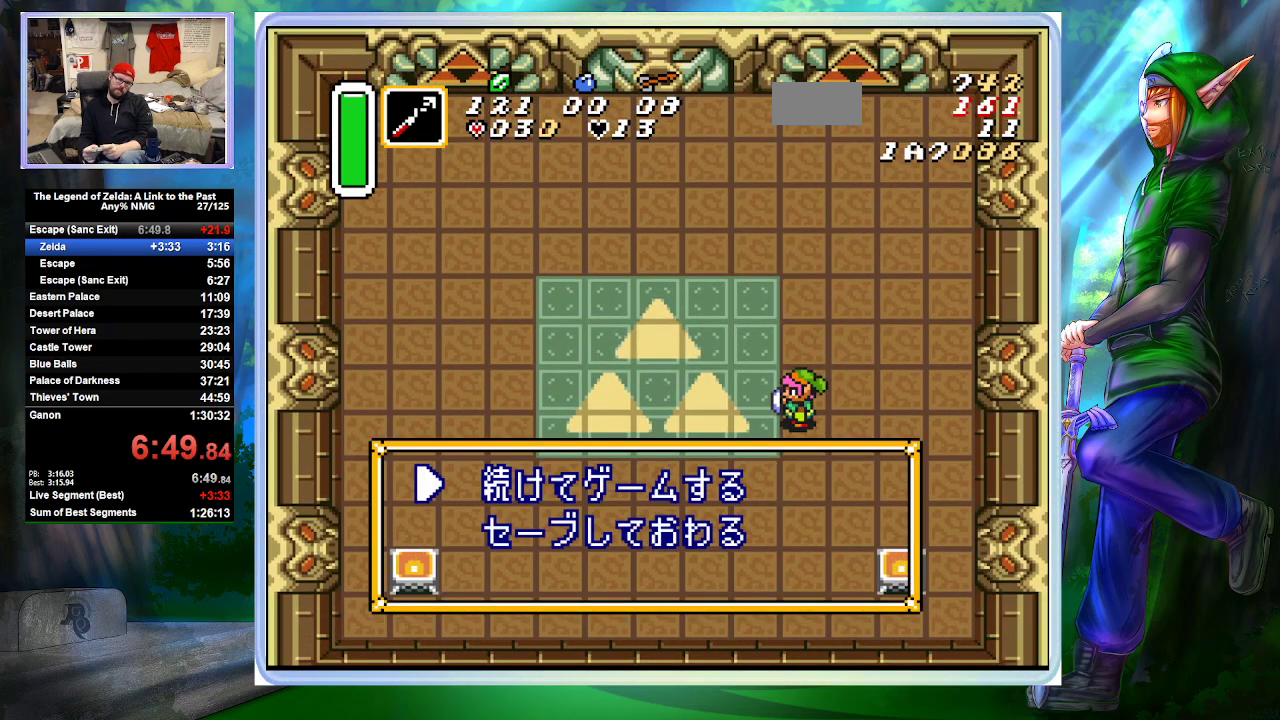
{"buttons": ["L1"], "events": [[33, "SELECT", "up"], [300, "L1", "down"]]}
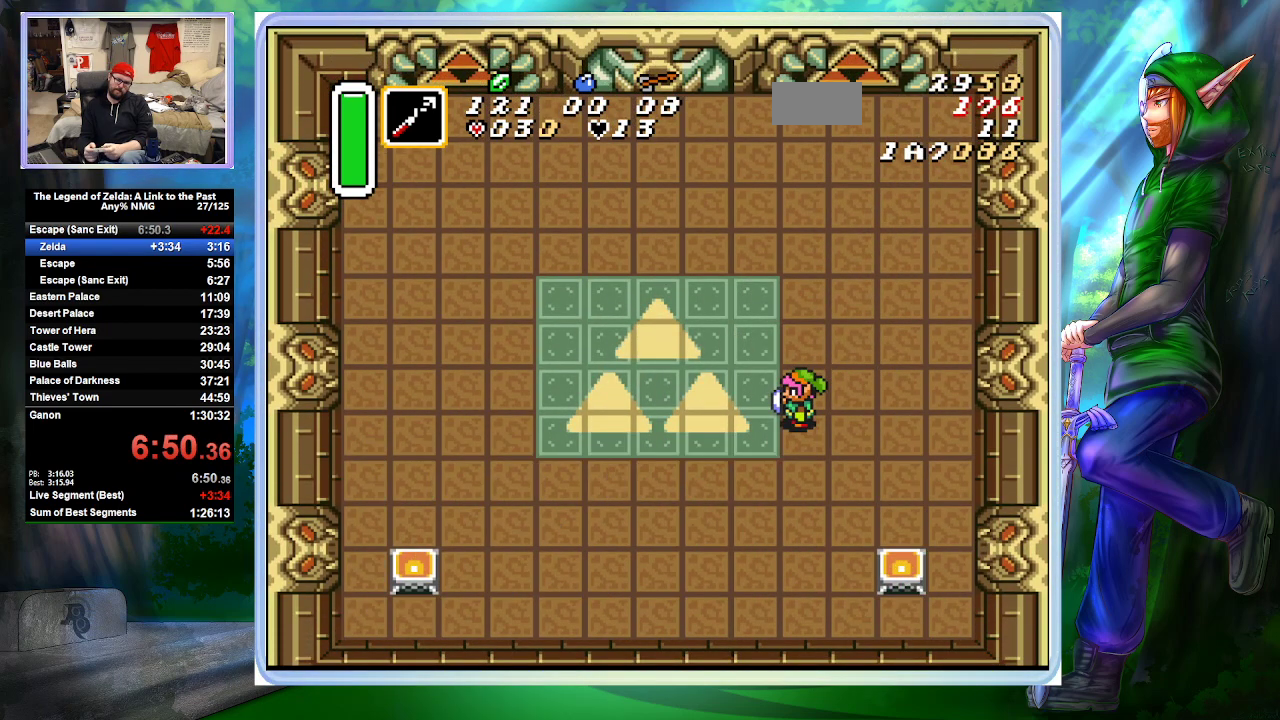
{"buttons": ["L1", "SELECT"], "events": [[33, "SELECT", "down"]]}
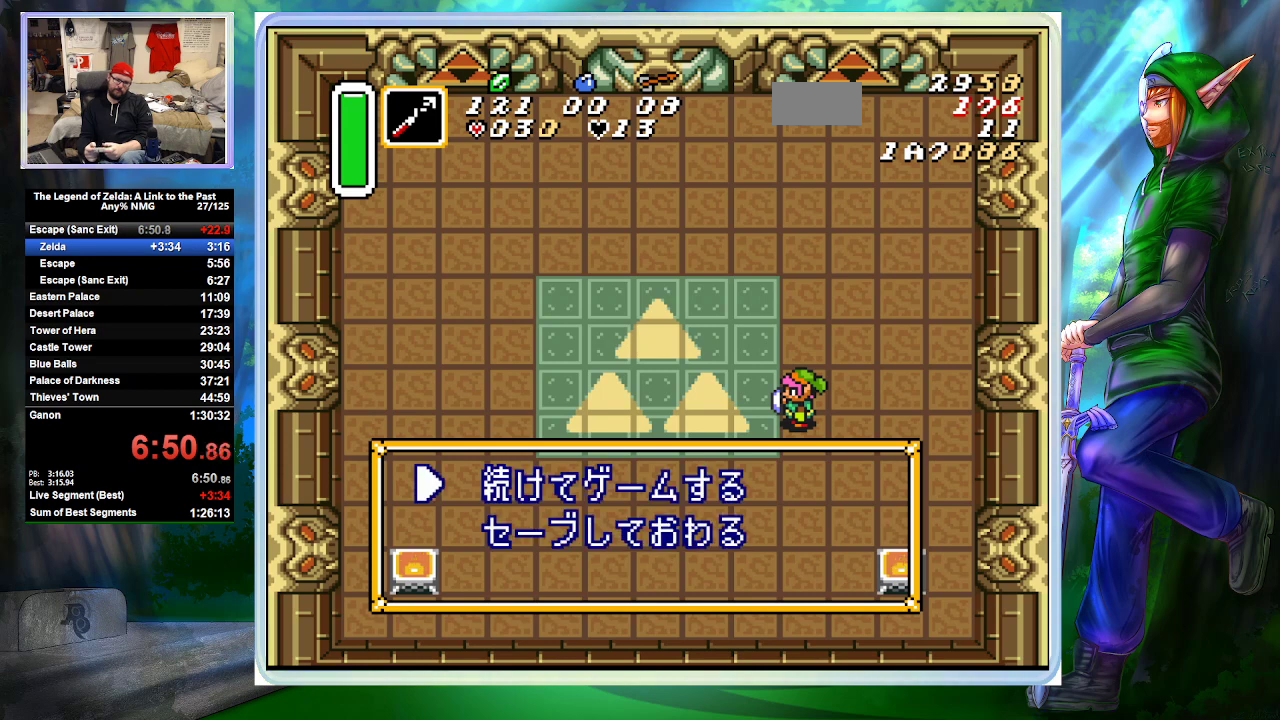
{"buttons": [], "events": [[433, "L1", "up"], [433, "SELECT", "up"]]}
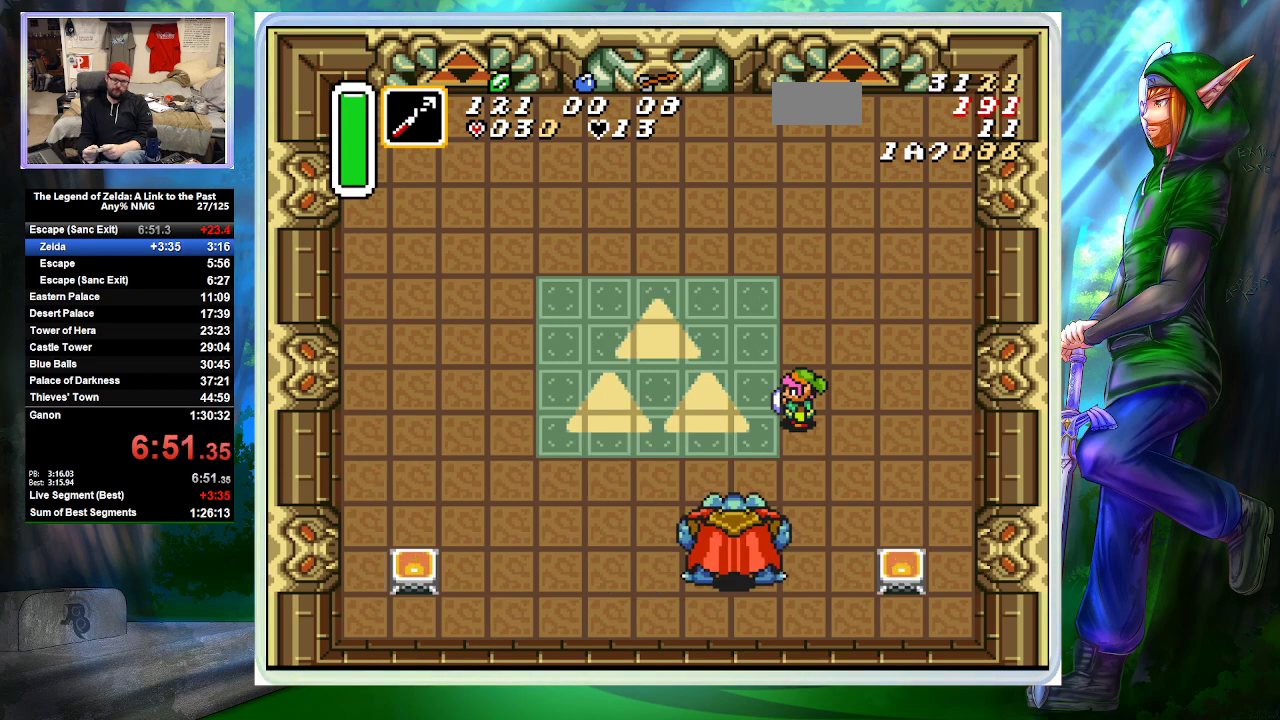
{"buttons": ["L1"], "events": [[300, "L1", "down"]]}